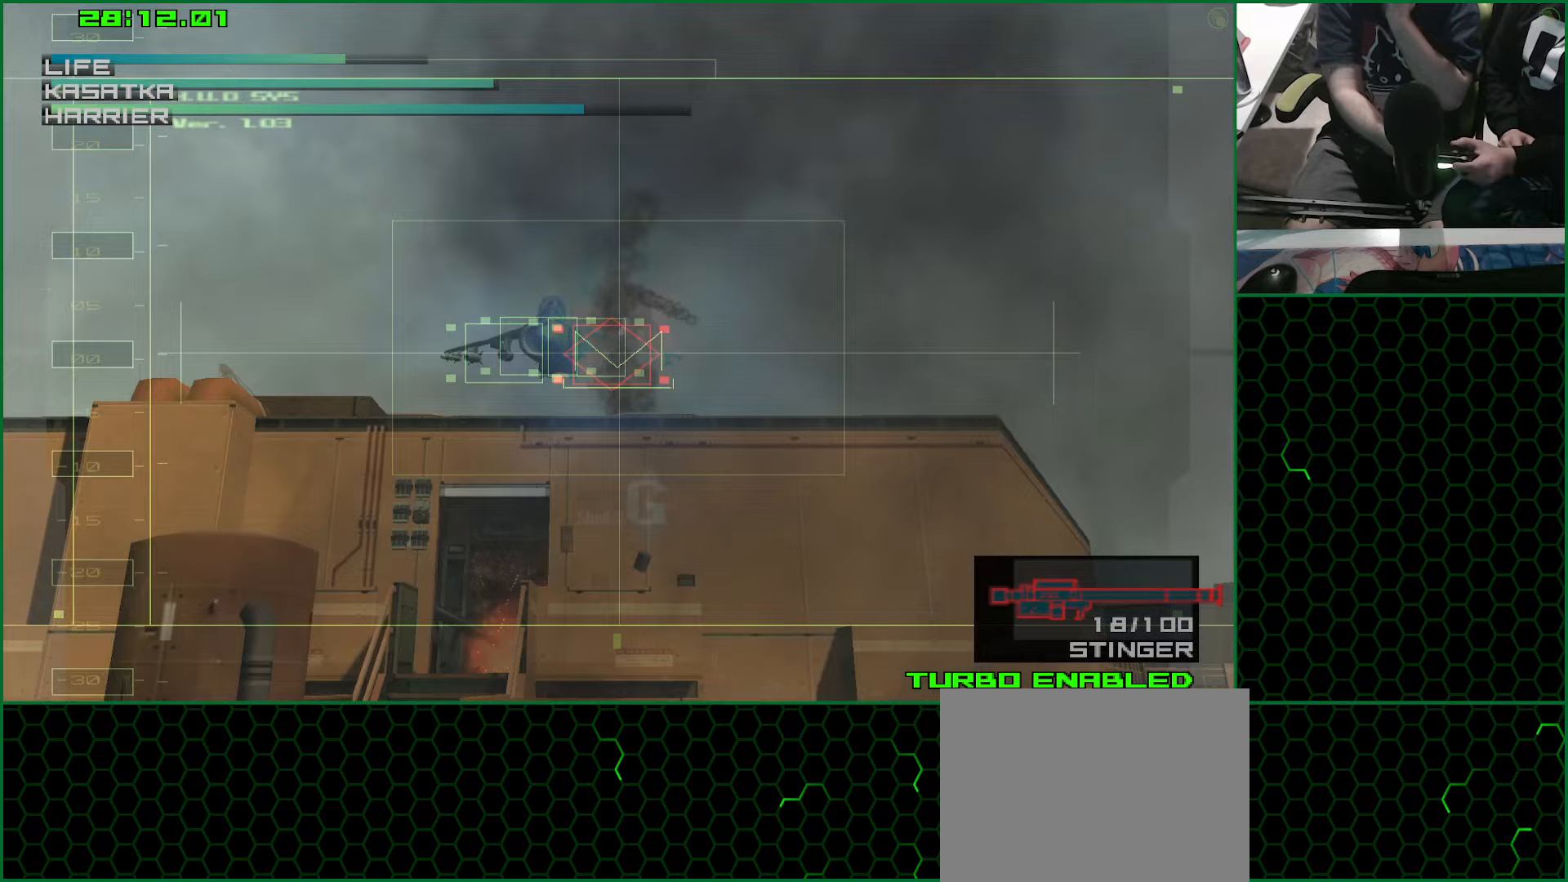
Gameplay with a controller (PlayStation layout); each line is a JSON object with the inputs held at the frame after it (dt_ms = milliseconds from this image to that frame). "button_events" lists button changes between this image and that frame as [ms after this image, input, new state], when the widget could be followed in between (sticks are given only as held states). Not read: L1 L2 R1 R2.
{"dt_ms": 750, "buttons": ["SQUARE"], "left_stick": "up-left", "right_stick": "center", "button_events": []}
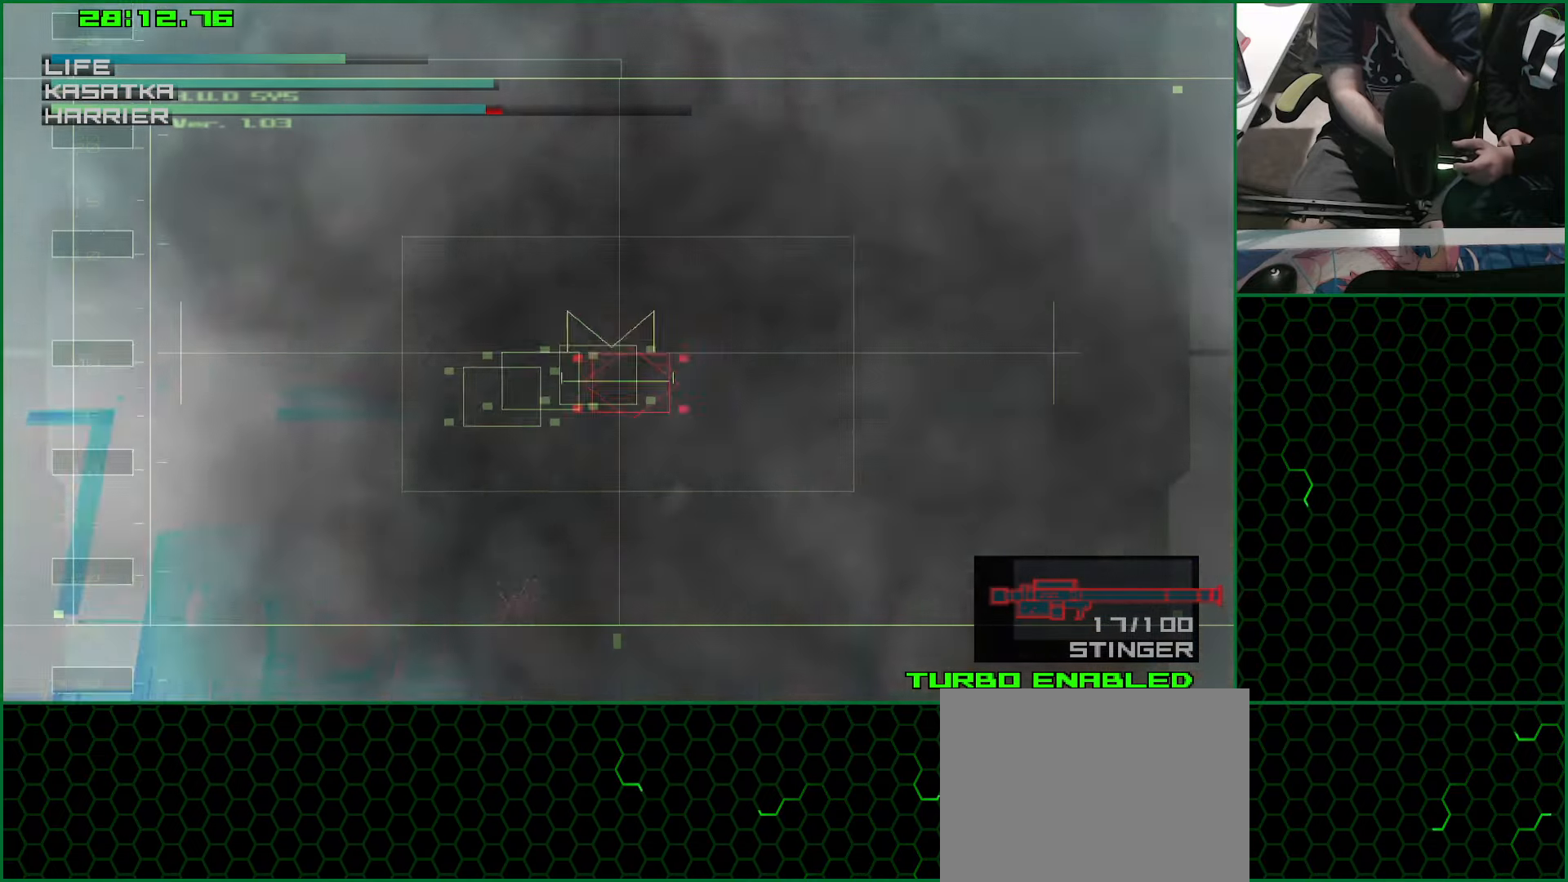
{"dt_ms": 500, "buttons": ["SQUARE"], "left_stick": "center", "right_stick": "center", "button_events": []}
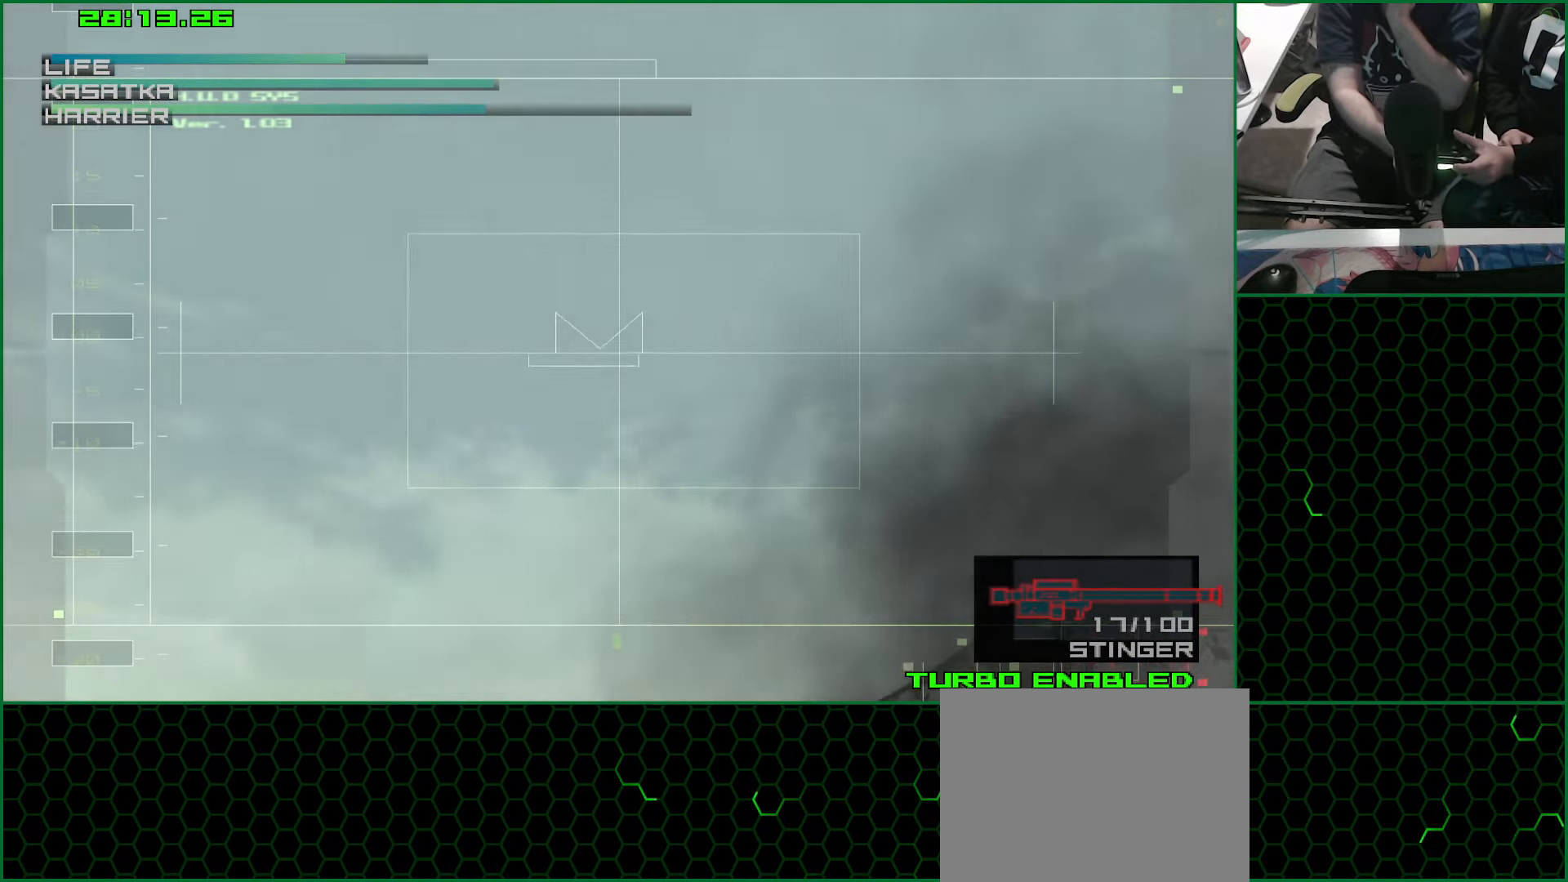
{"dt_ms": 500, "buttons": ["SQUARE"], "left_stick": "down-left", "right_stick": "center", "button_events": []}
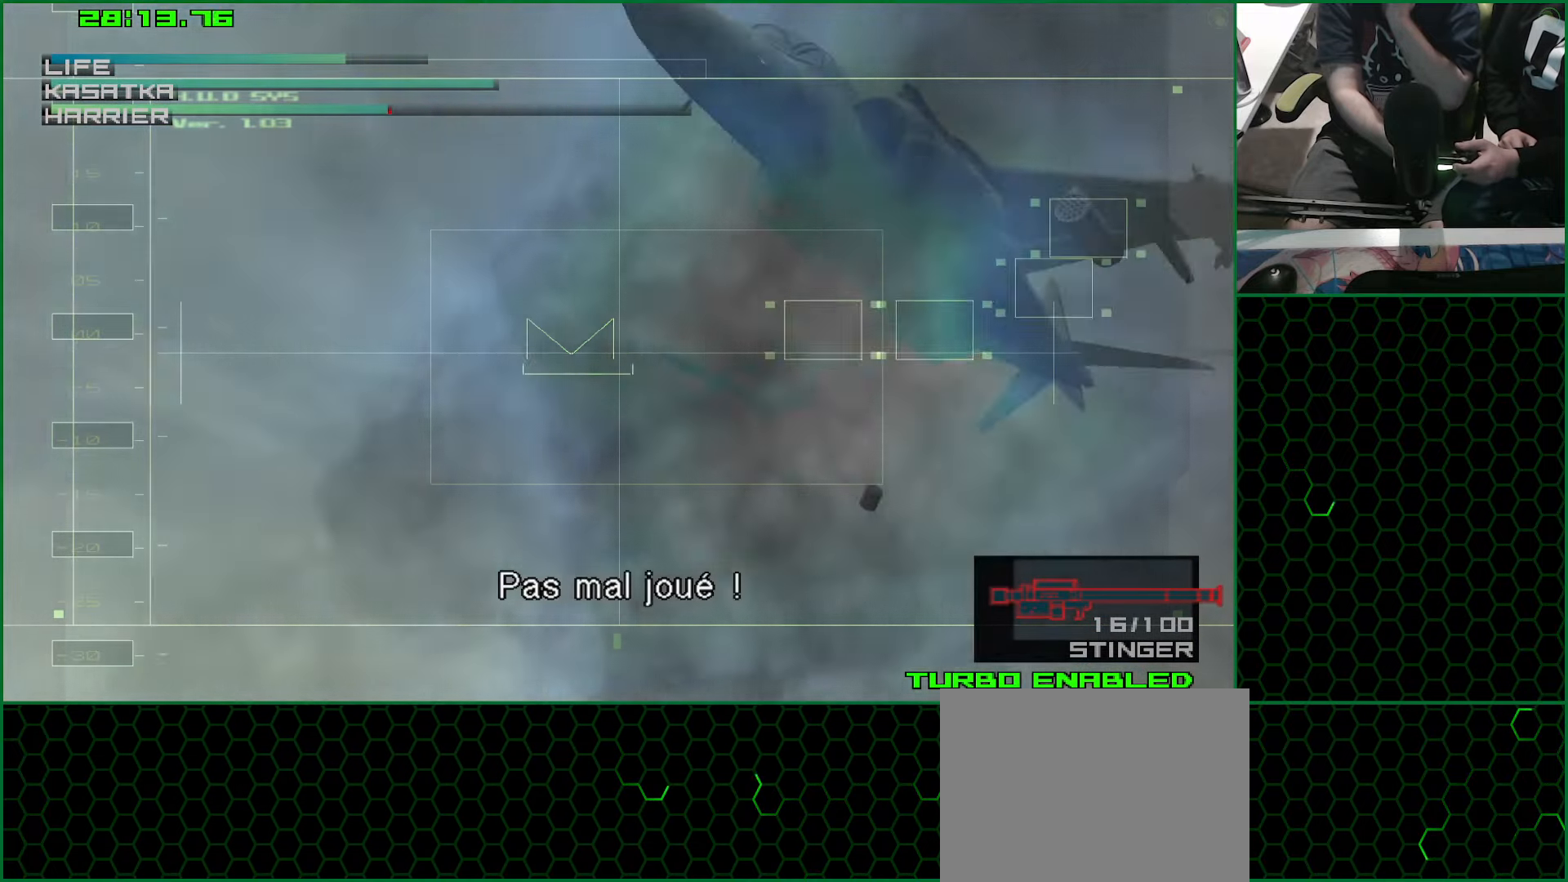
{"dt_ms": 500, "buttons": ["SQUARE"], "left_stick": "down-left", "right_stick": "center", "button_events": []}
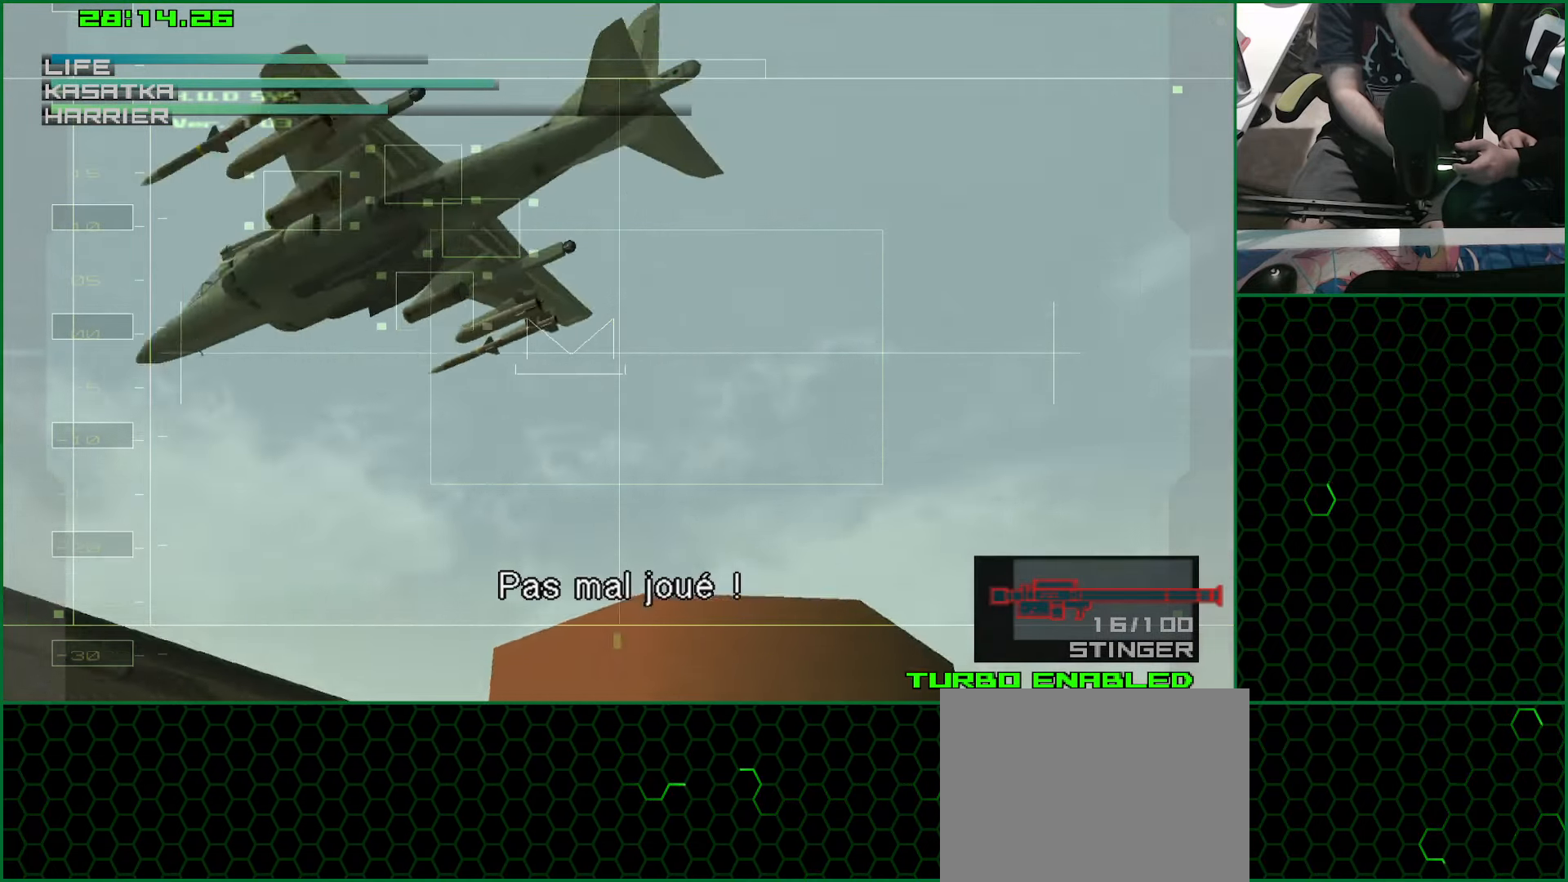
{"dt_ms": 500, "buttons": ["SQUARE"], "left_stick": "center", "right_stick": "center", "button_events": []}
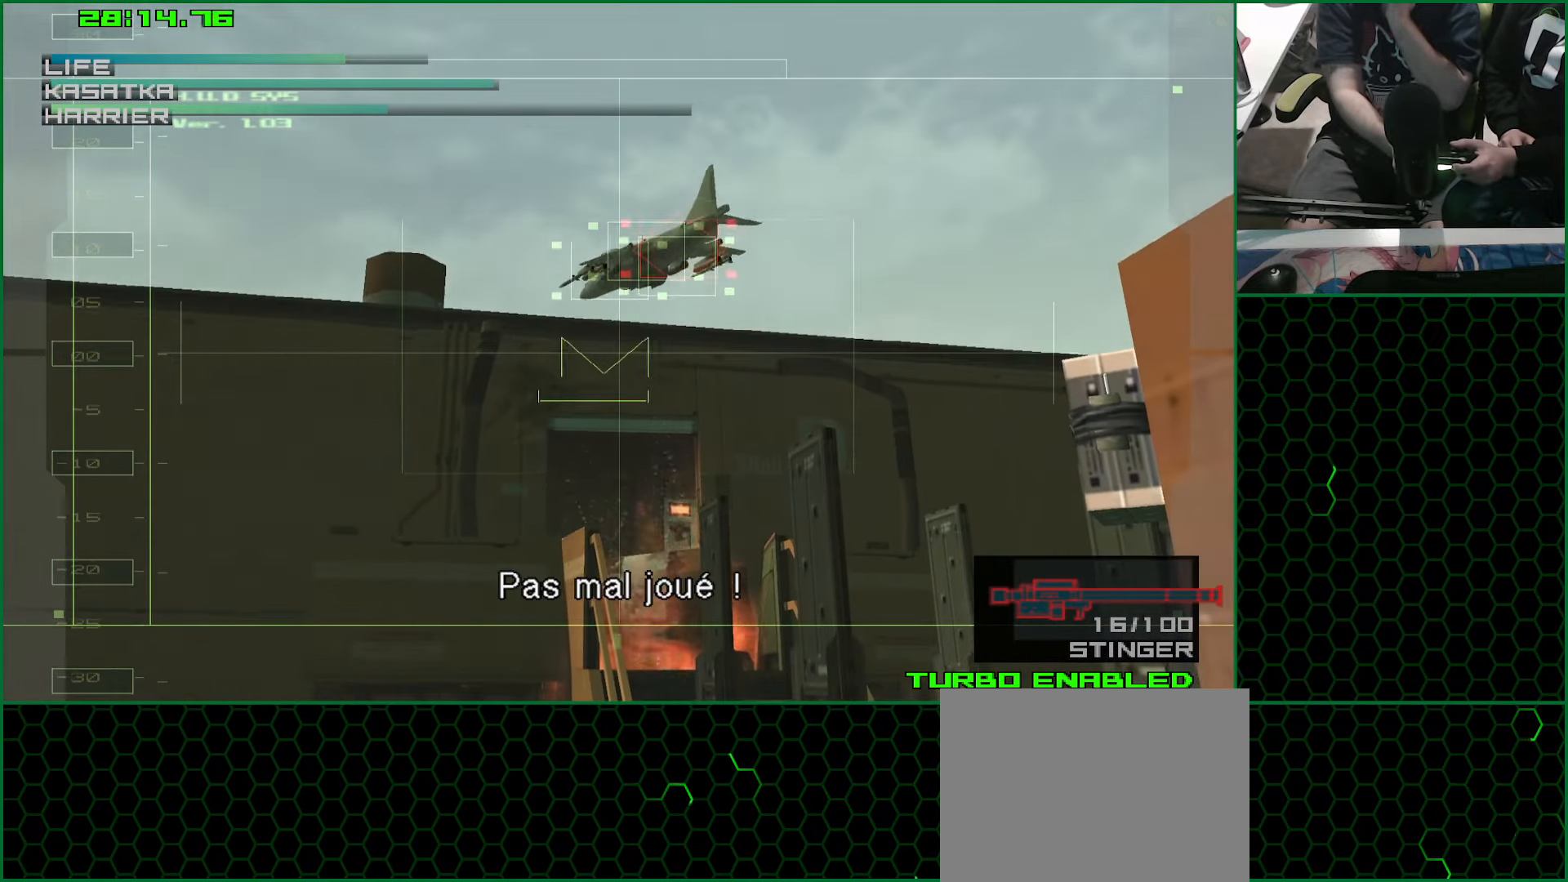
{"dt_ms": 500, "buttons": ["SQUARE"], "left_stick": "center", "right_stick": "center", "button_events": []}
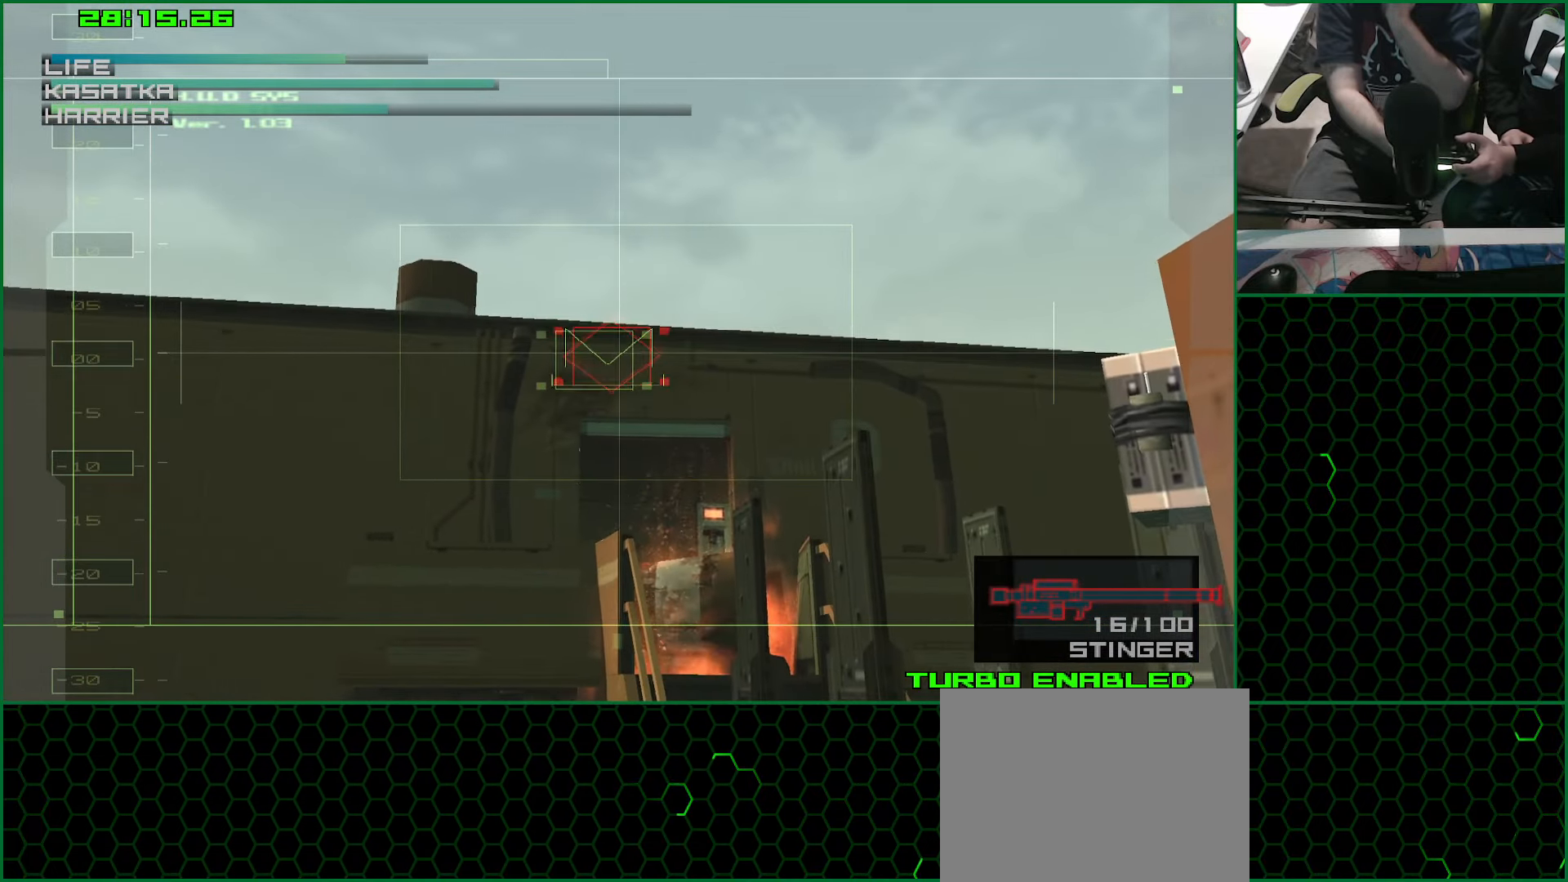
{"dt_ms": 500, "buttons": ["SQUARE"], "left_stick": "right", "right_stick": "center", "button_events": []}
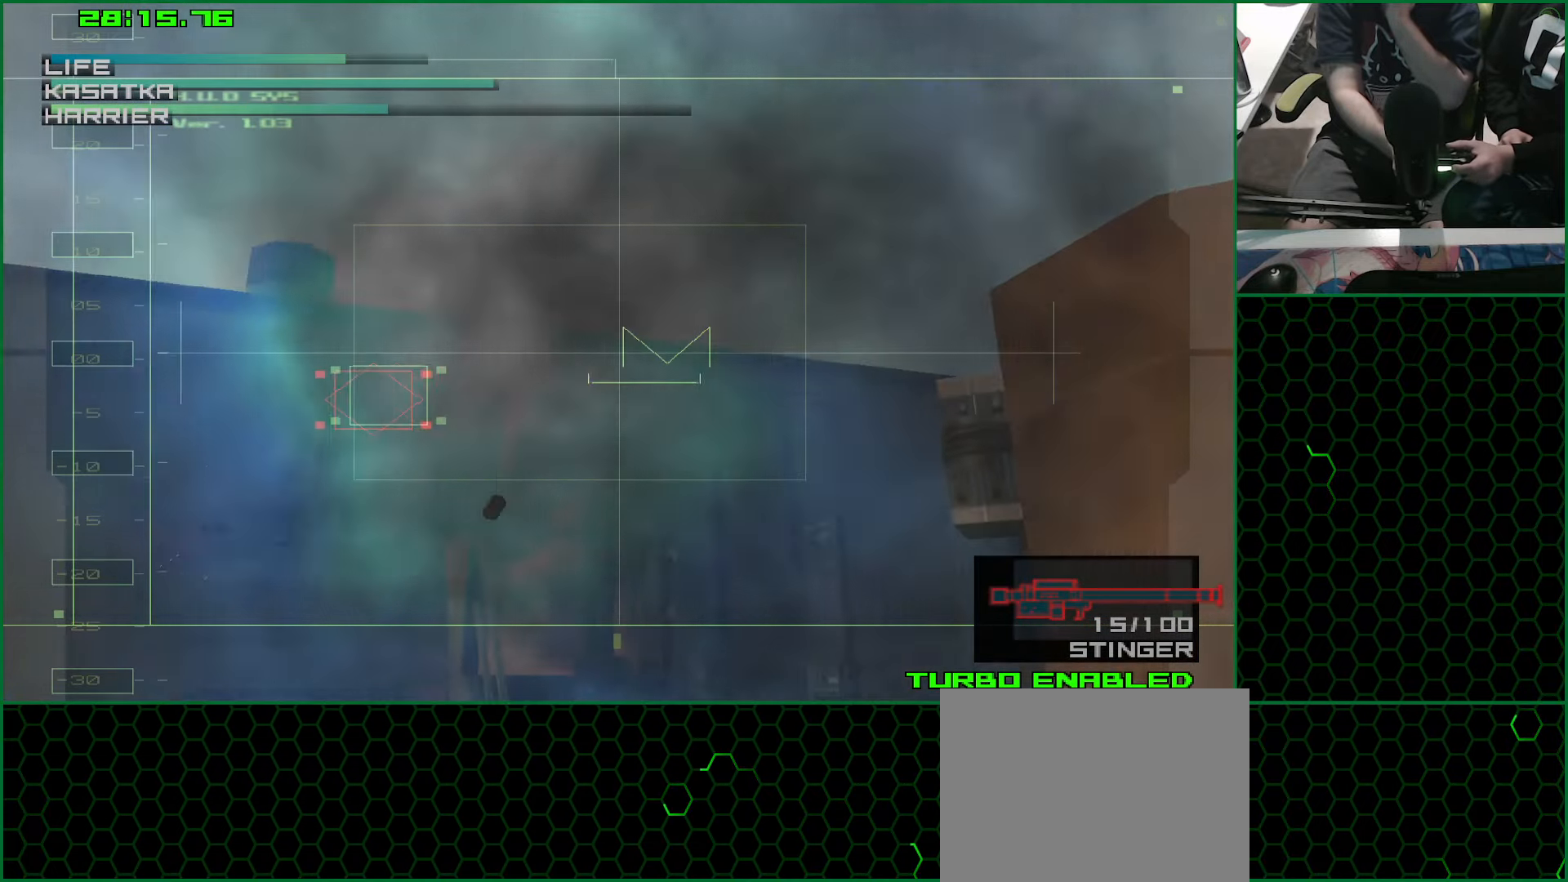
{"dt_ms": 500, "buttons": ["SQUARE"], "left_stick": "right", "right_stick": "center", "button_events": []}
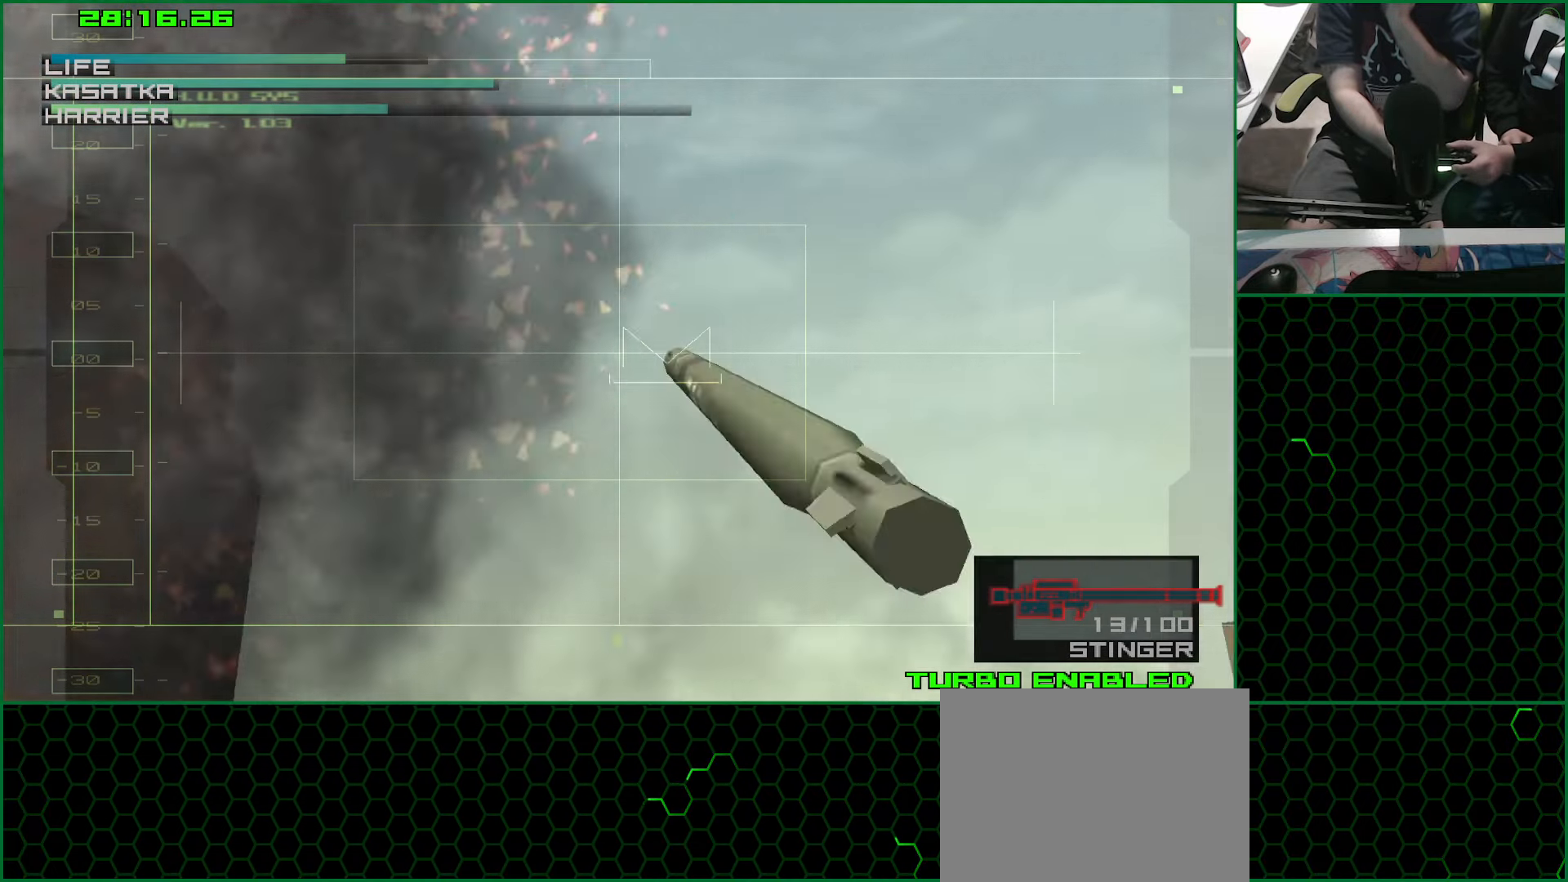
{"dt_ms": 500, "buttons": [], "left_stick": "right", "right_stick": "center", "button_events": [[50, "SQUARE", "up"]]}